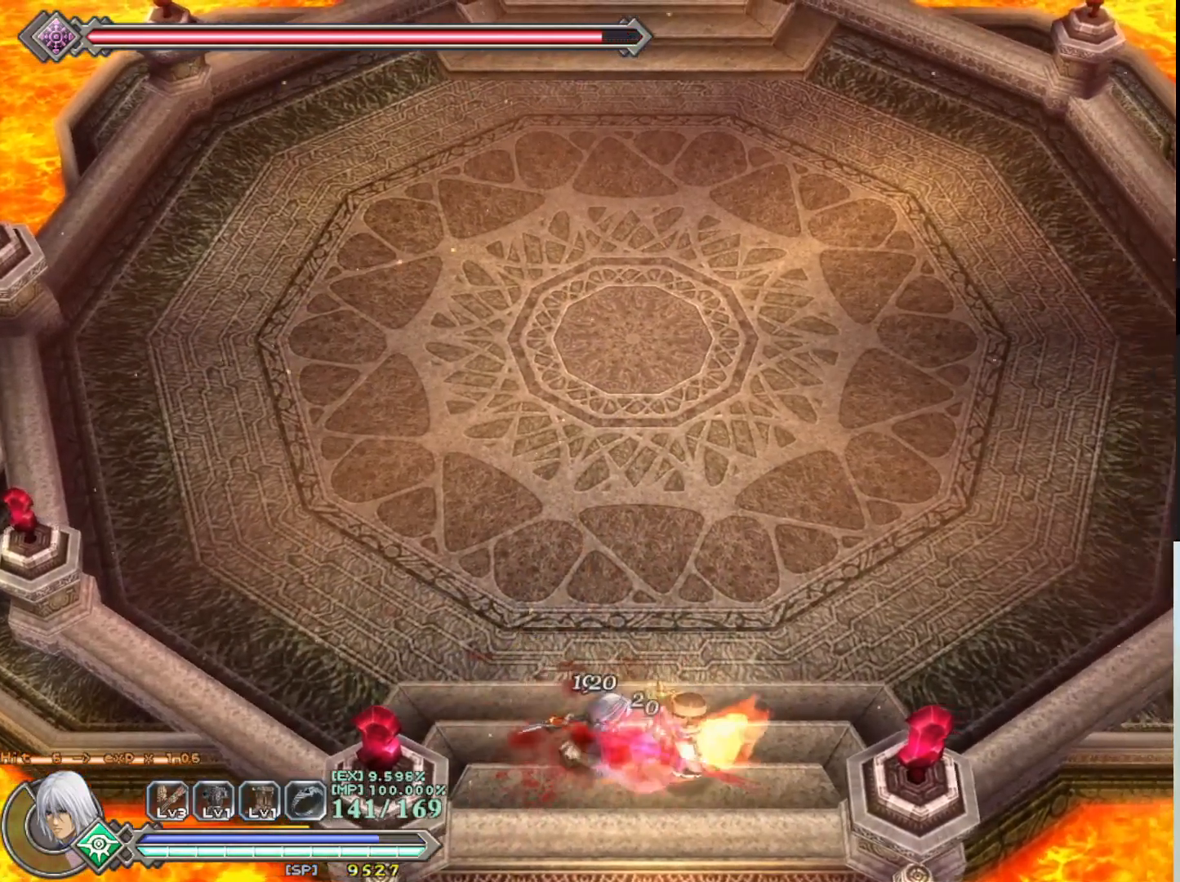
Gameplay with a controller (PlayStation layout); each line is a JSON object with the inputs held at the frame after it. "events" lists button and stick changes between this image and that frame as [ms after this image, input, new state], when the widget could be followed in between. Not read: right_stick.
{"buttons": [], "left_stick": "center", "events": [[33, "SQUARE", "down"], [117, "SQUARE", "up"], [200, "SQUARE", "down"], [283, "SQUARE", "up"], [367, "SQUARE", "down"], [450, "SQUARE", "up"]]}
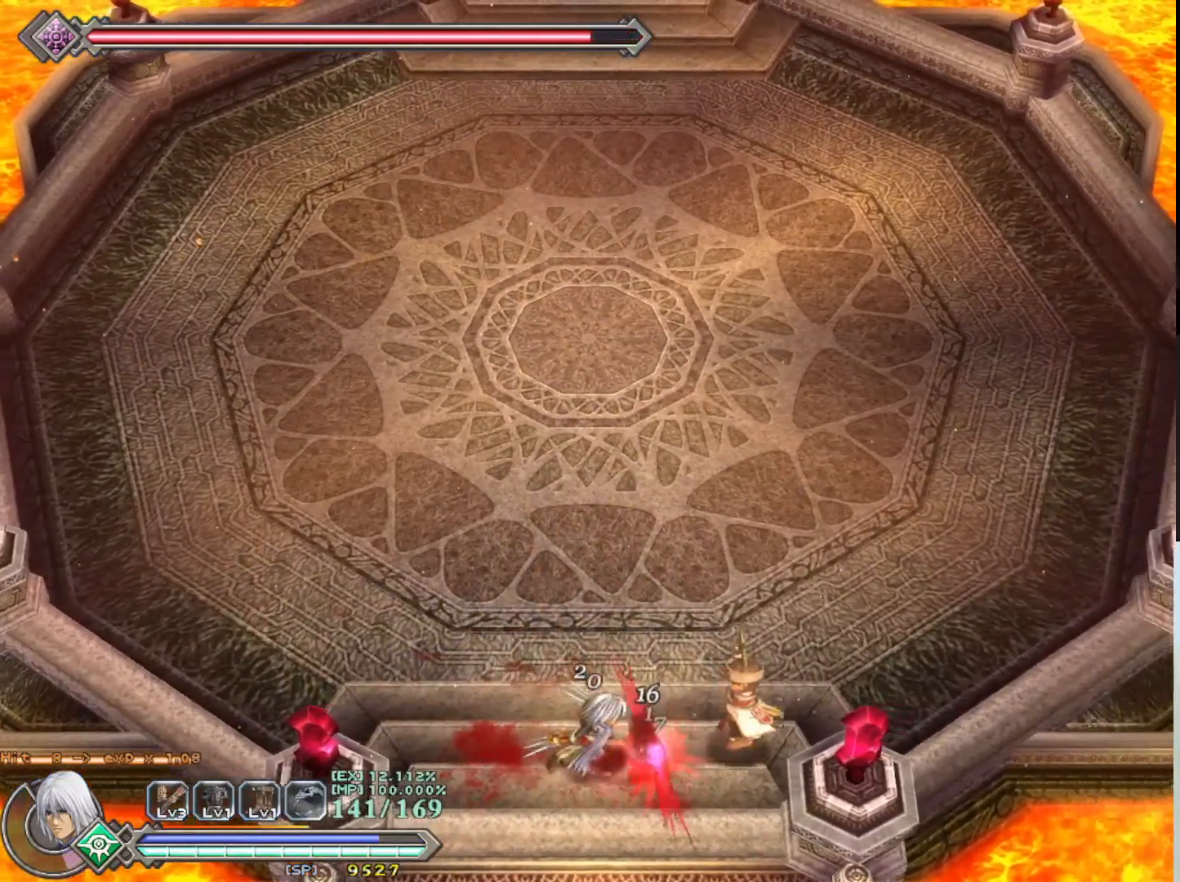
{"buttons": [], "left_stick": "up-left", "events": [[33, "SQUARE", "down"], [117, "SQUARE", "up"], [183, "SQUARE", "down"], [283, "SQUARE", "up"], [450, "left_stick", "up-left"]]}
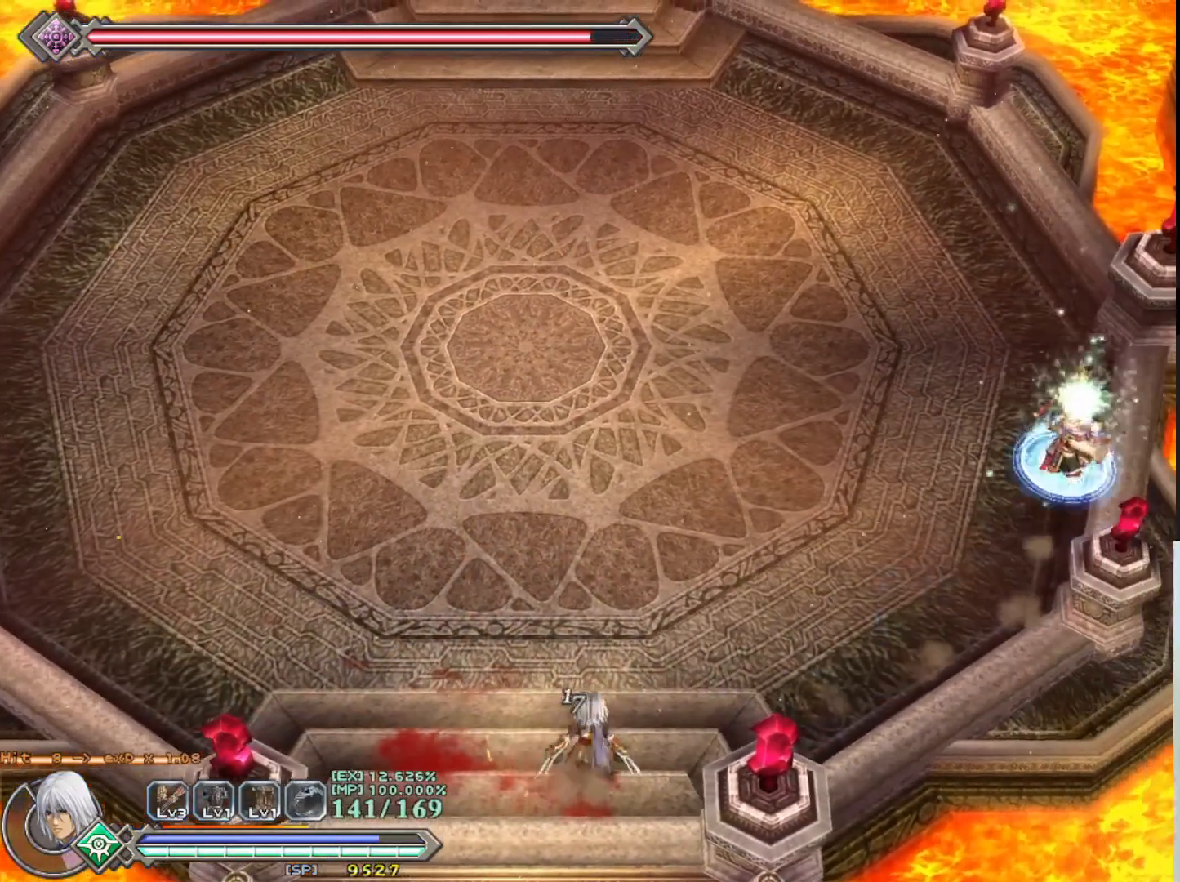
{"buttons": ["R1"], "left_stick": "center", "events": [[283, "left_stick", "up"], [483, "R1", "down"], [483, "left_stick", "center"]]}
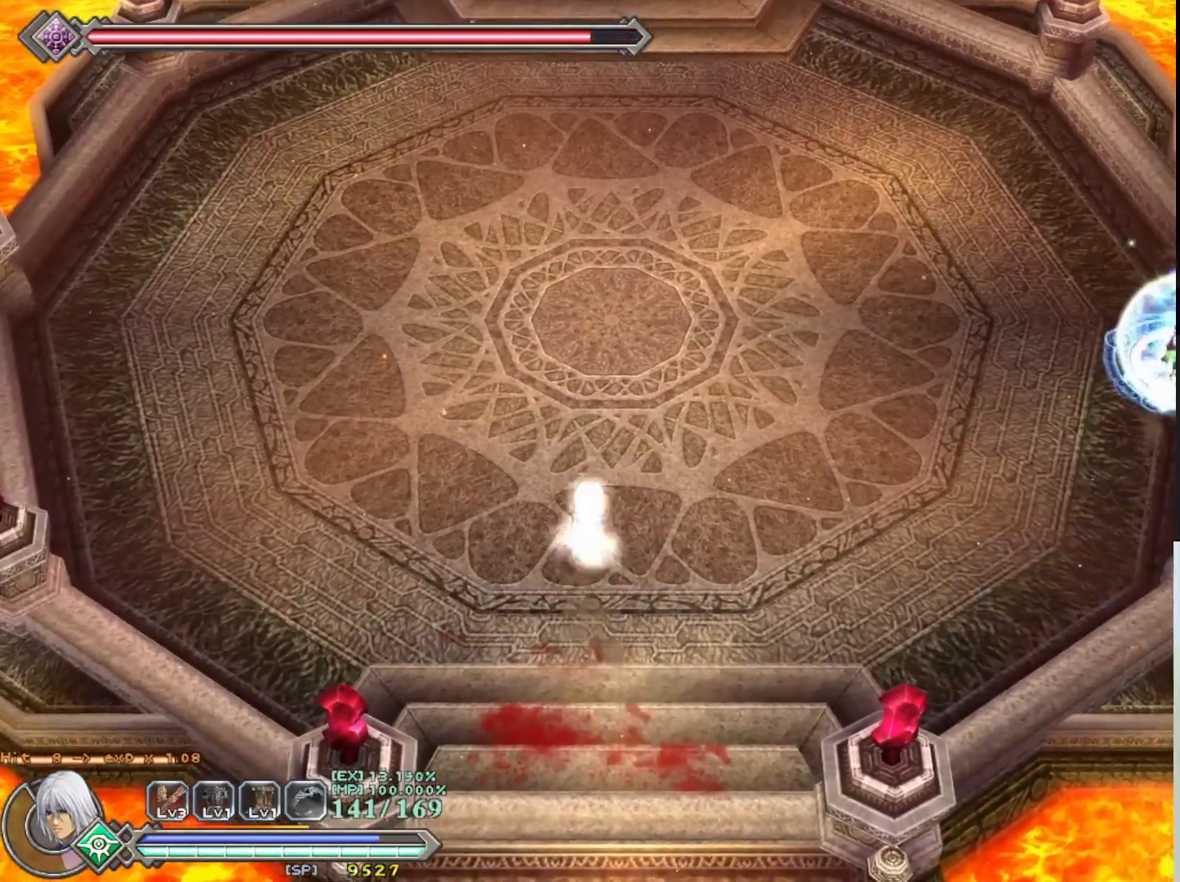
{"buttons": [], "left_stick": "left", "events": [[83, "R1", "up"], [500, "left_stick", "left"]]}
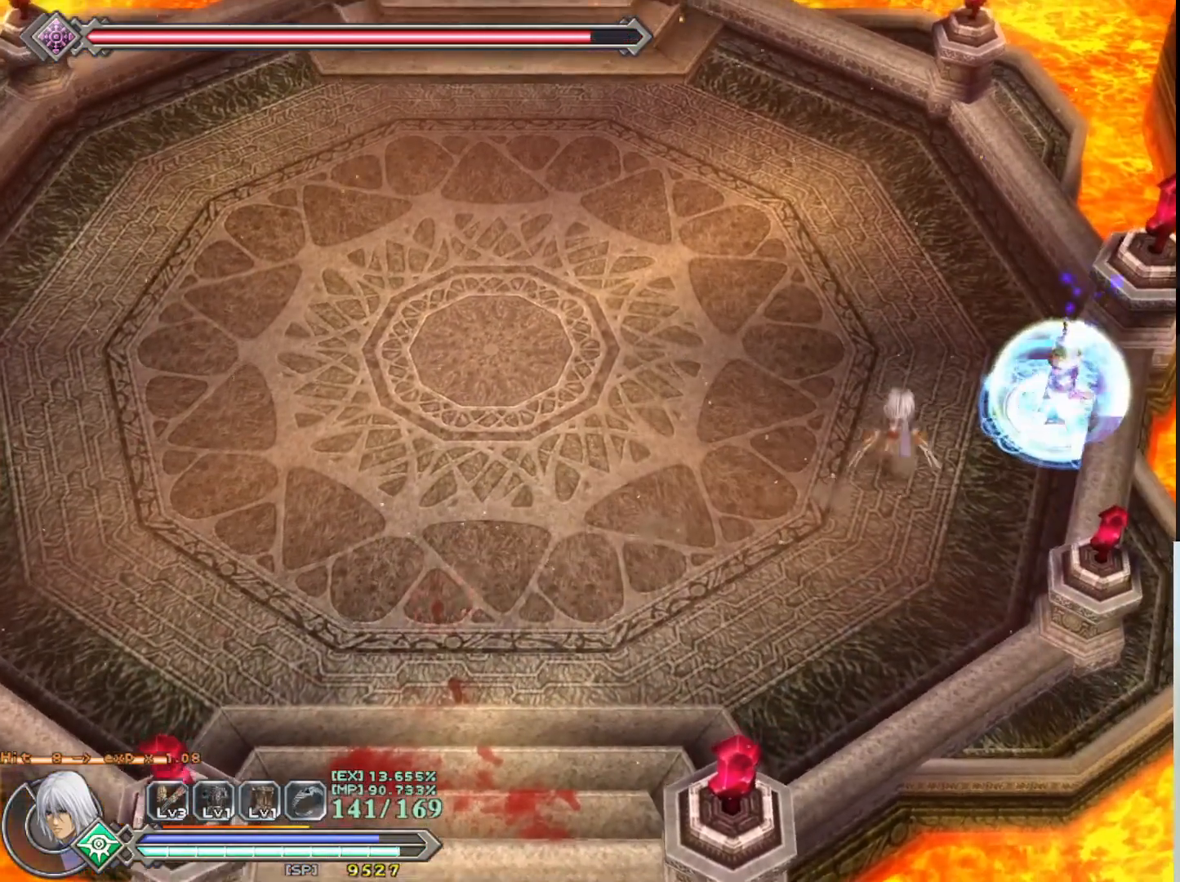
{"buttons": [], "left_stick": "left", "events": []}
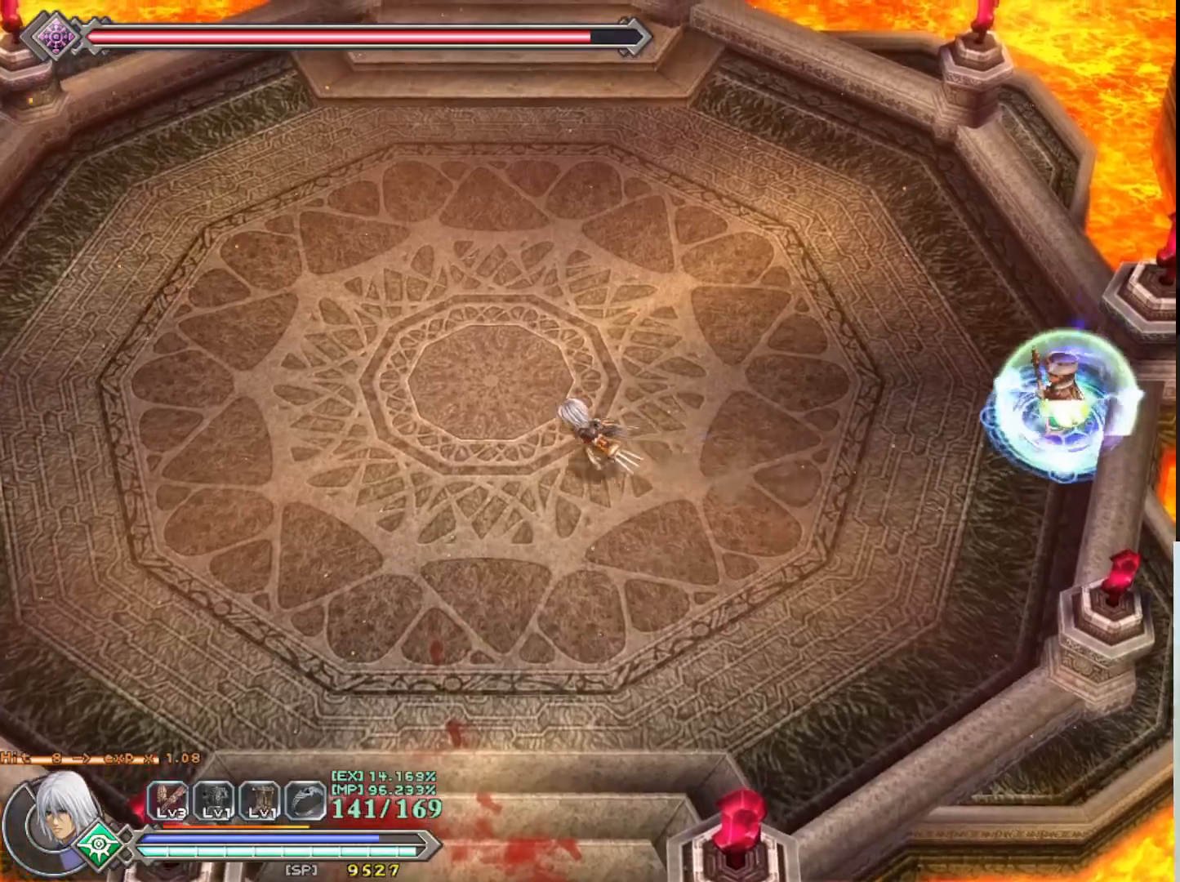
{"buttons": [], "left_stick": "center", "events": [[133, "left_stick", "down-left"], [450, "left_stick", "center"]]}
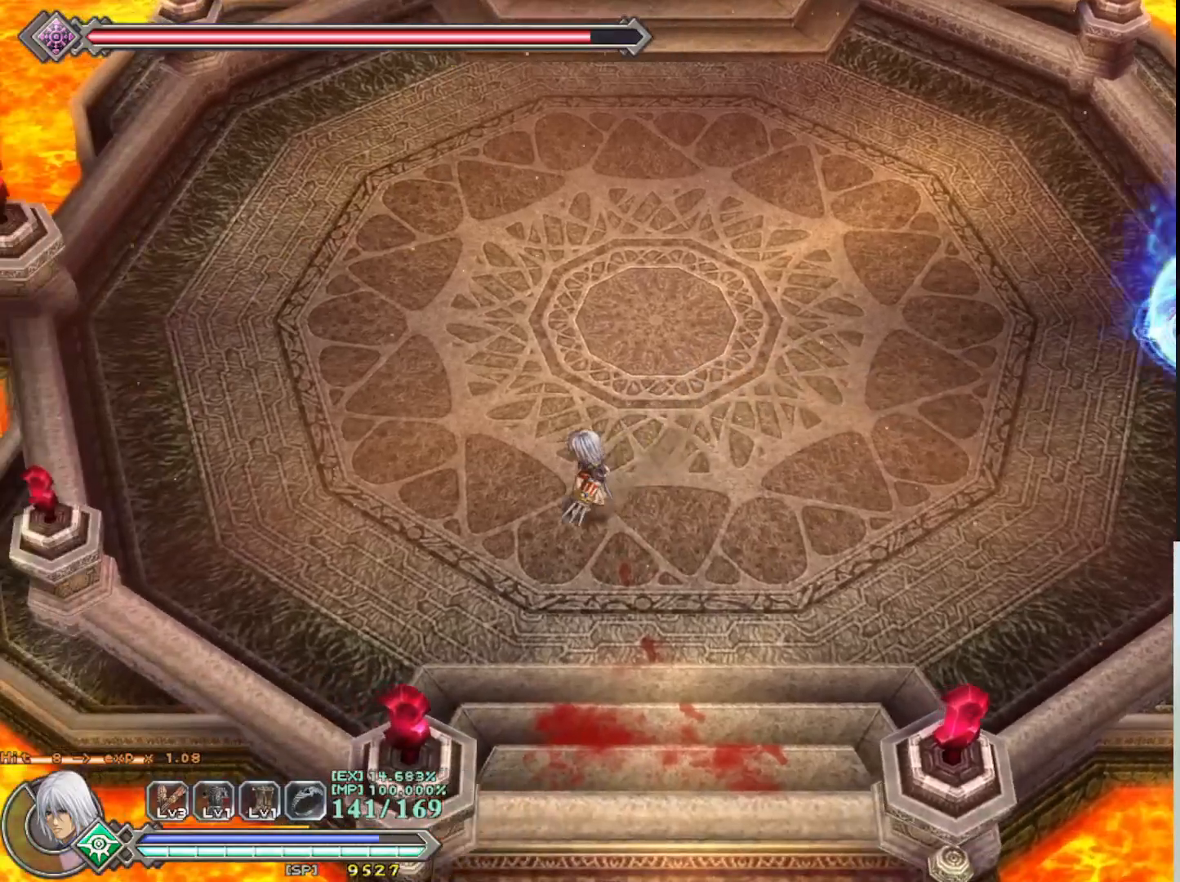
{"buttons": [], "left_stick": "down", "events": [[133, "left_stick", "right"], [217, "left_stick", "down-right"], [417, "left_stick", "down"]]}
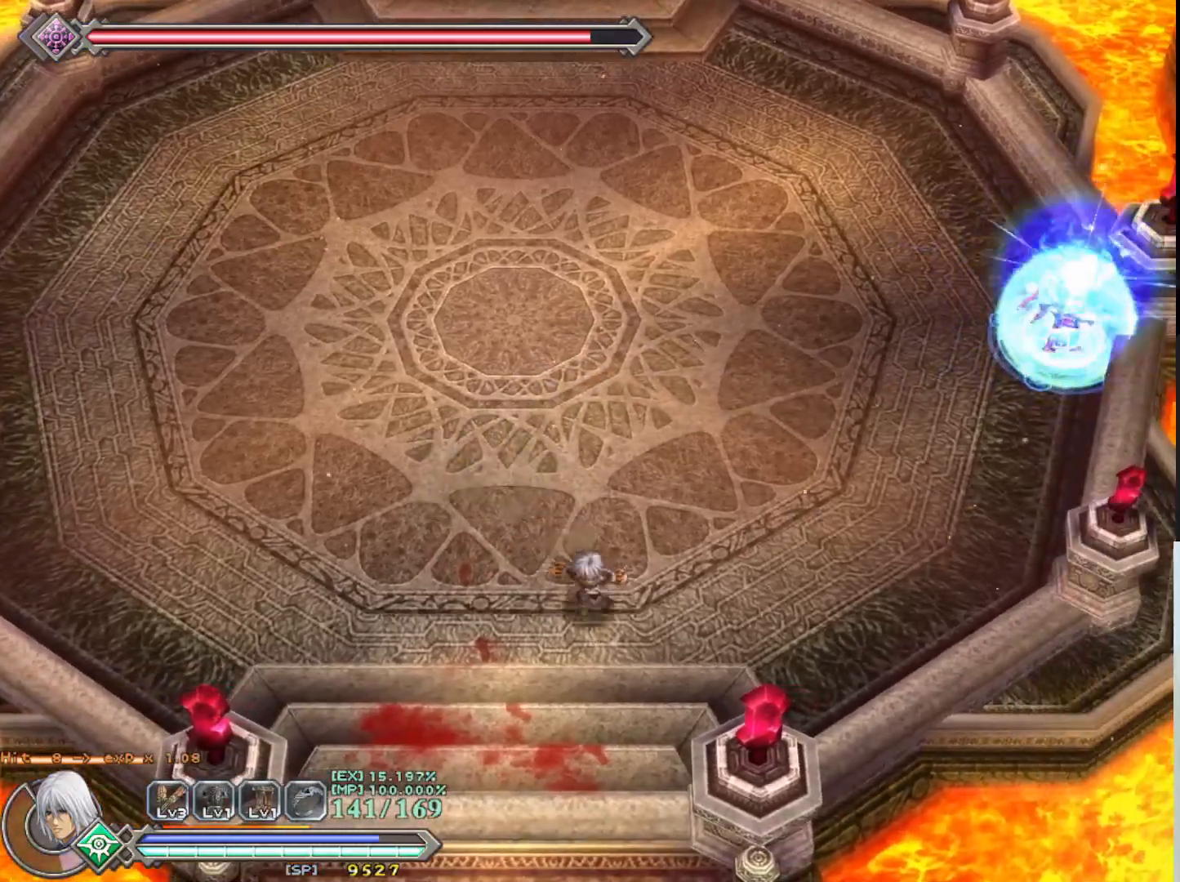
{"buttons": [], "left_stick": "left", "events": [[67, "left_stick", "center"], [483, "left_stick", "left"]]}
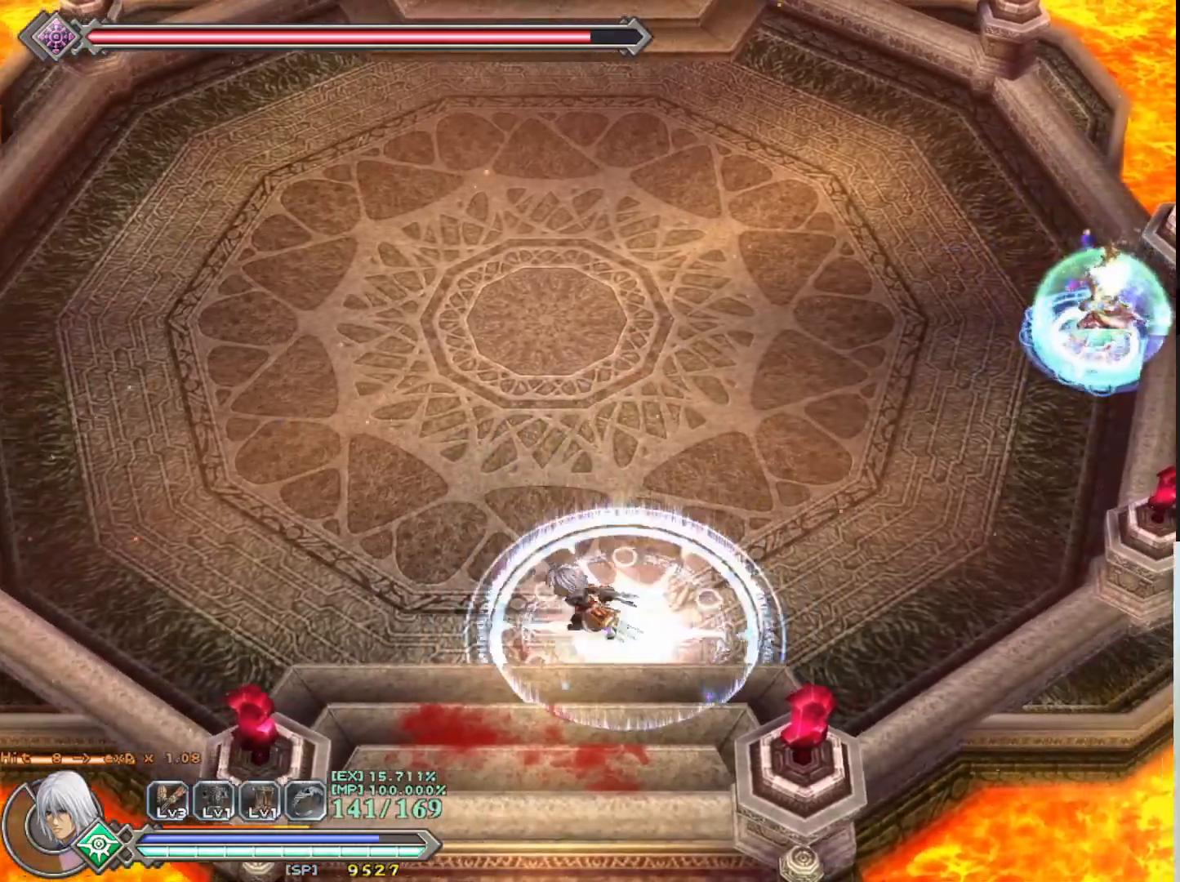
{"buttons": [], "left_stick": "up", "events": [[117, "left_stick", "up-left"], [367, "left_stick", "up"]]}
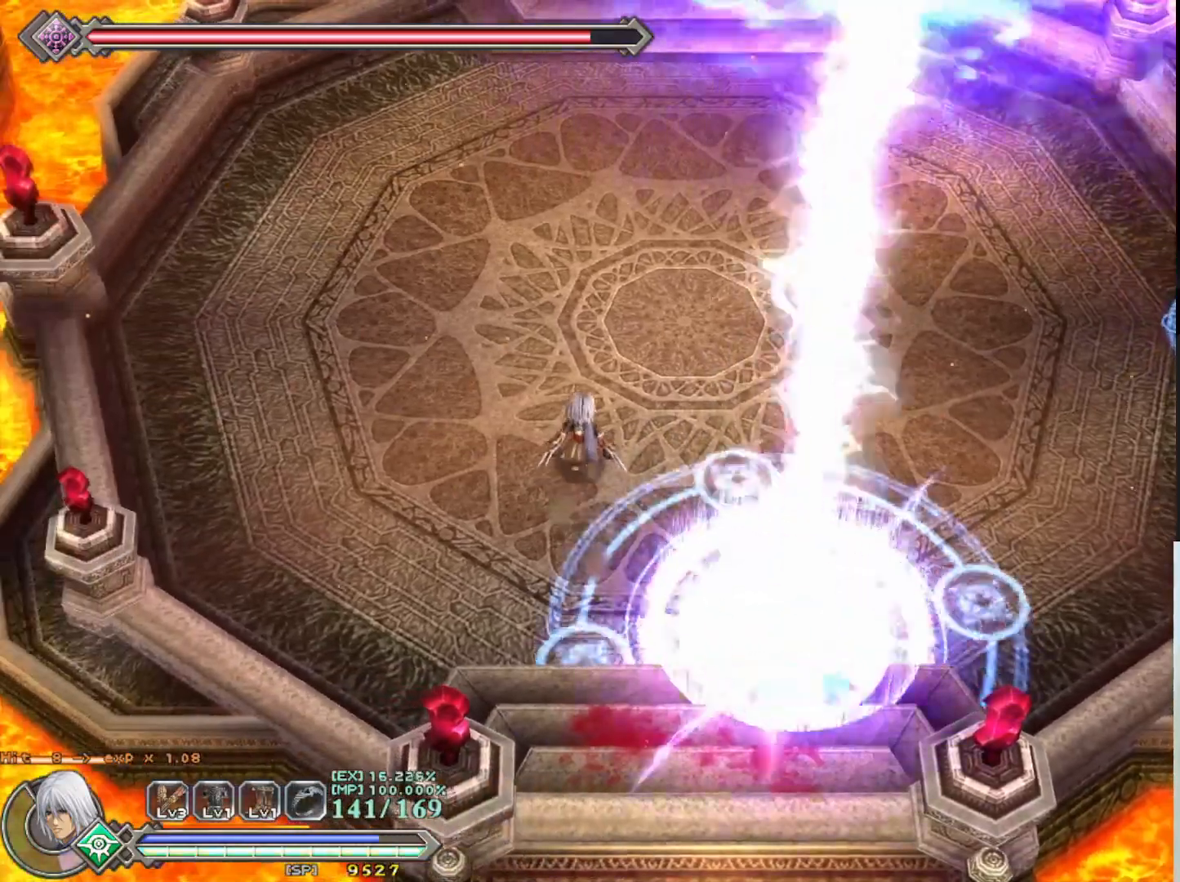
{"buttons": [], "left_stick": "up-right", "events": [[17, "TRIANGLE", "down"], [100, "TRIANGLE", "up"], [133, "left_stick", "up-right"]]}
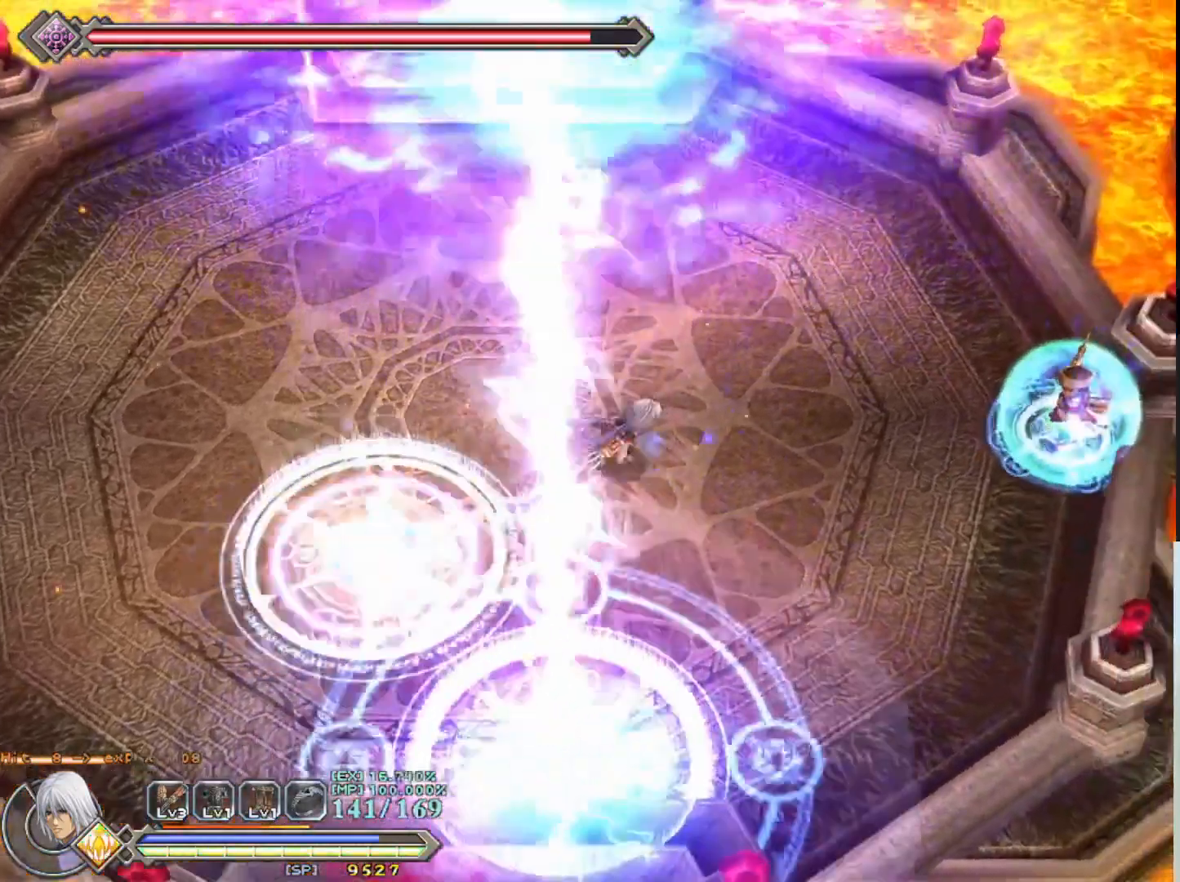
{"buttons": ["R1"], "left_stick": "right", "events": [[350, "left_stick", "right"], [467, "R1", "down"]]}
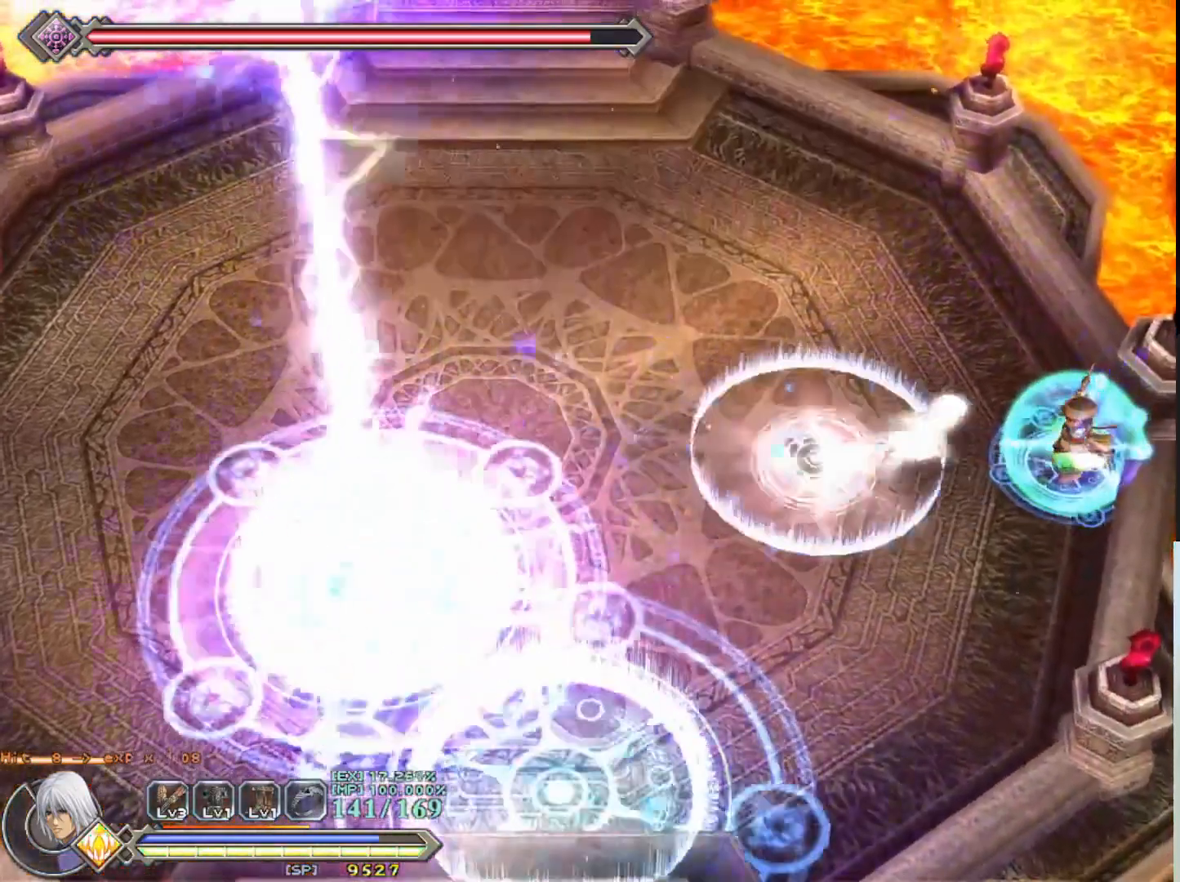
{"buttons": ["R1"], "left_stick": "down", "events": [[67, "R1", "up"], [67, "left_stick", "center"], [300, "left_stick", "down"], [433, "R1", "down"]]}
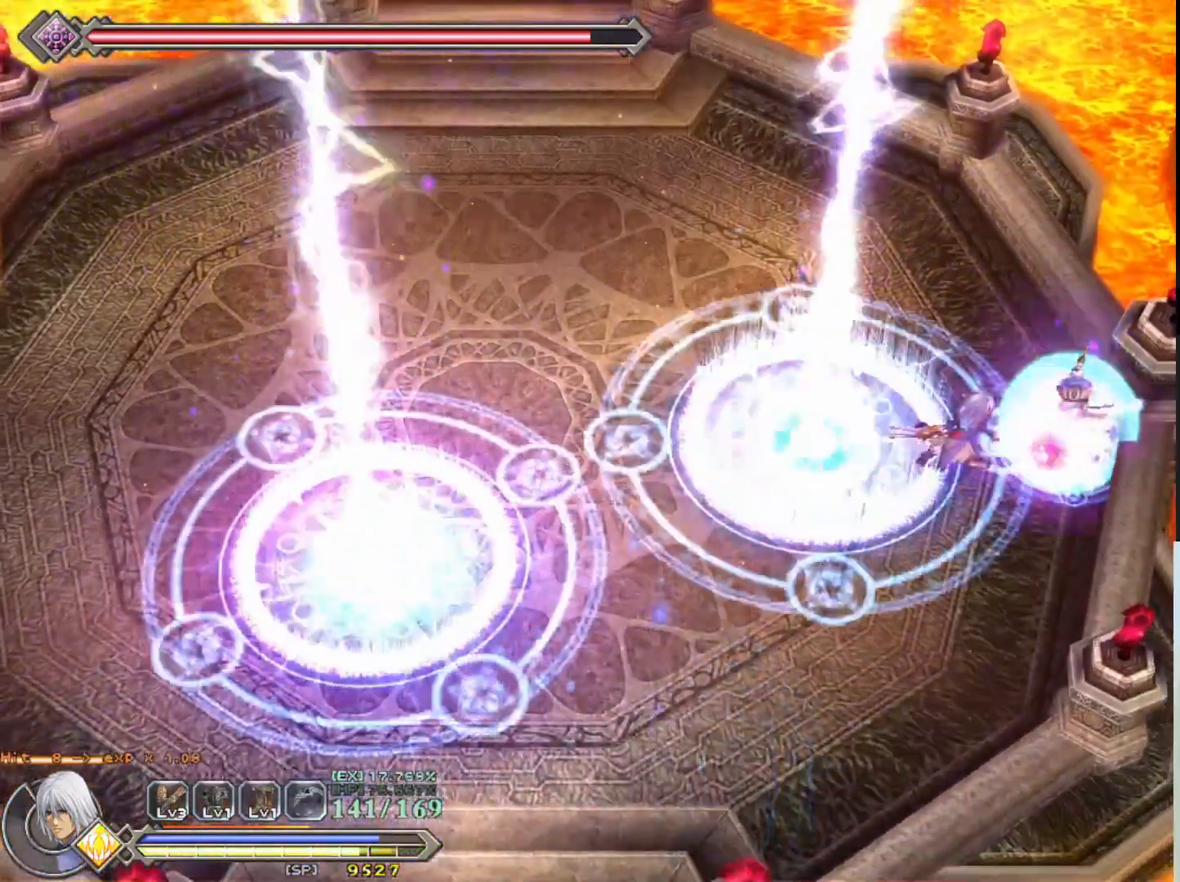
{"buttons": [], "left_stick": "down", "events": [[33, "R1", "up"]]}
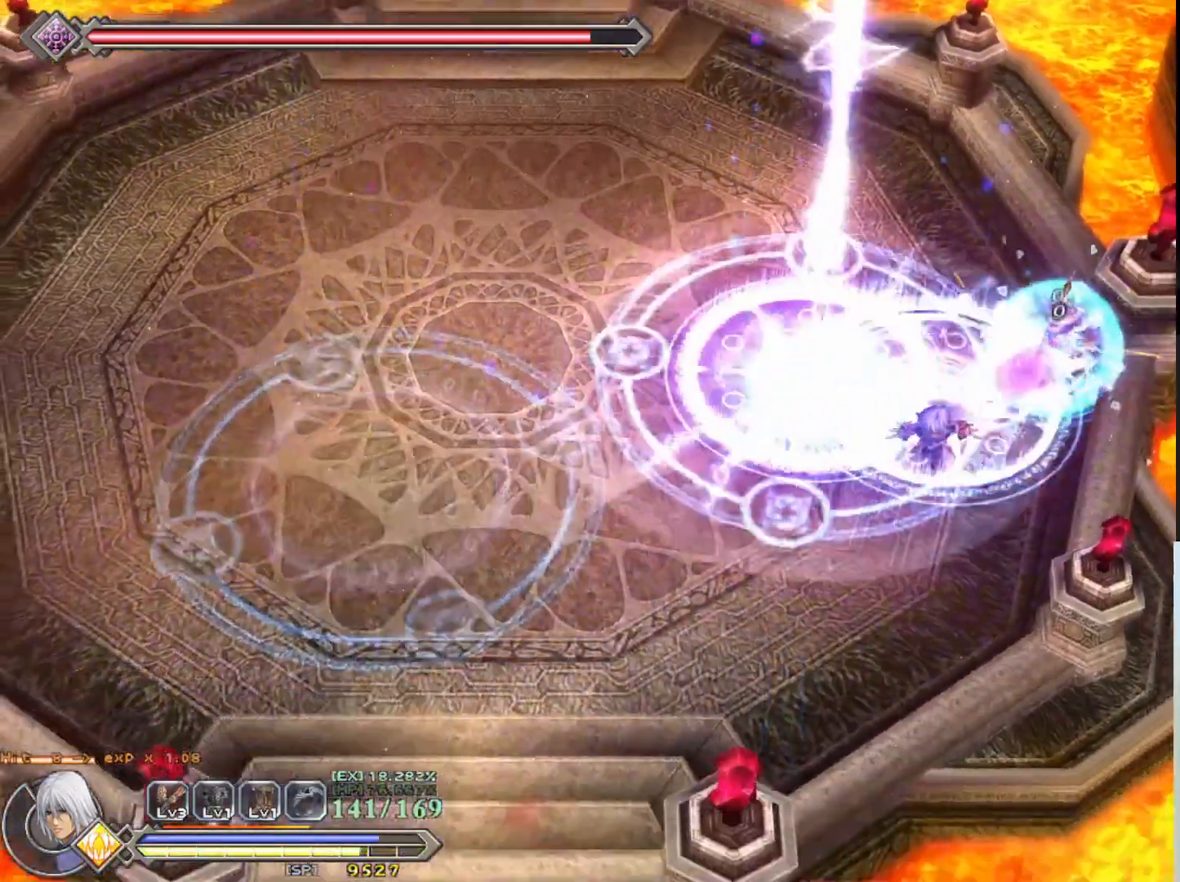
{"buttons": [], "left_stick": "left", "events": [[400, "left_stick", "down-left"], [500, "left_stick", "left"]]}
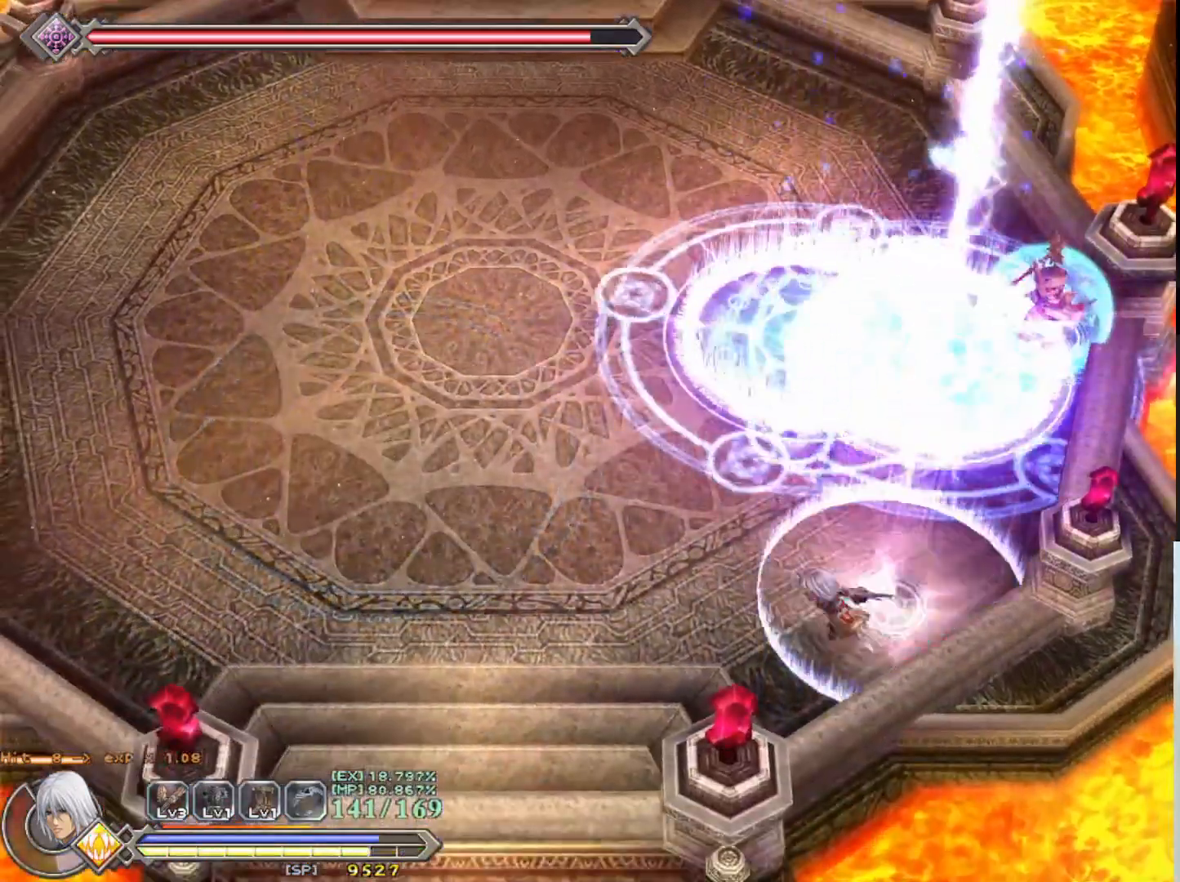
{"buttons": [], "left_stick": "up-left", "events": [[350, "left_stick", "up-left"]]}
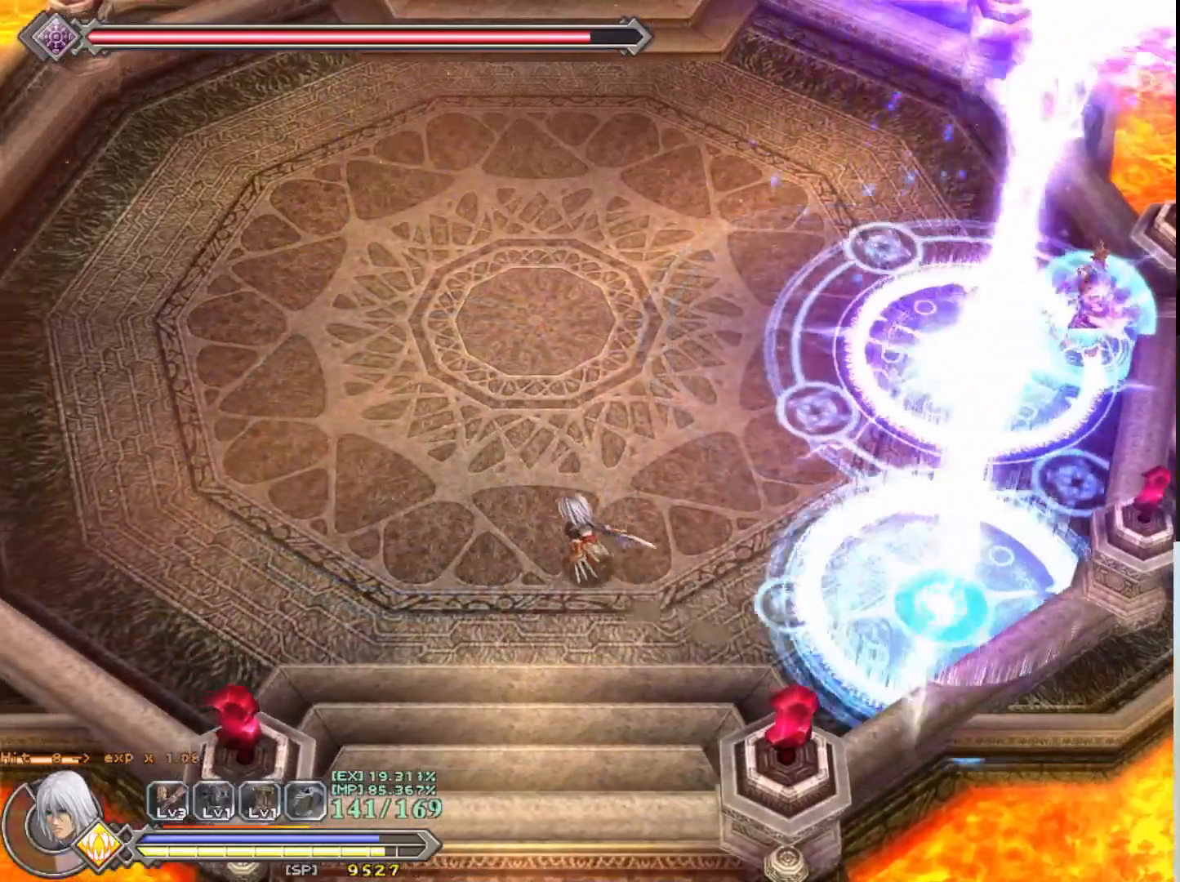
{"buttons": [], "left_stick": "up", "events": [[167, "left_stick", "up"]]}
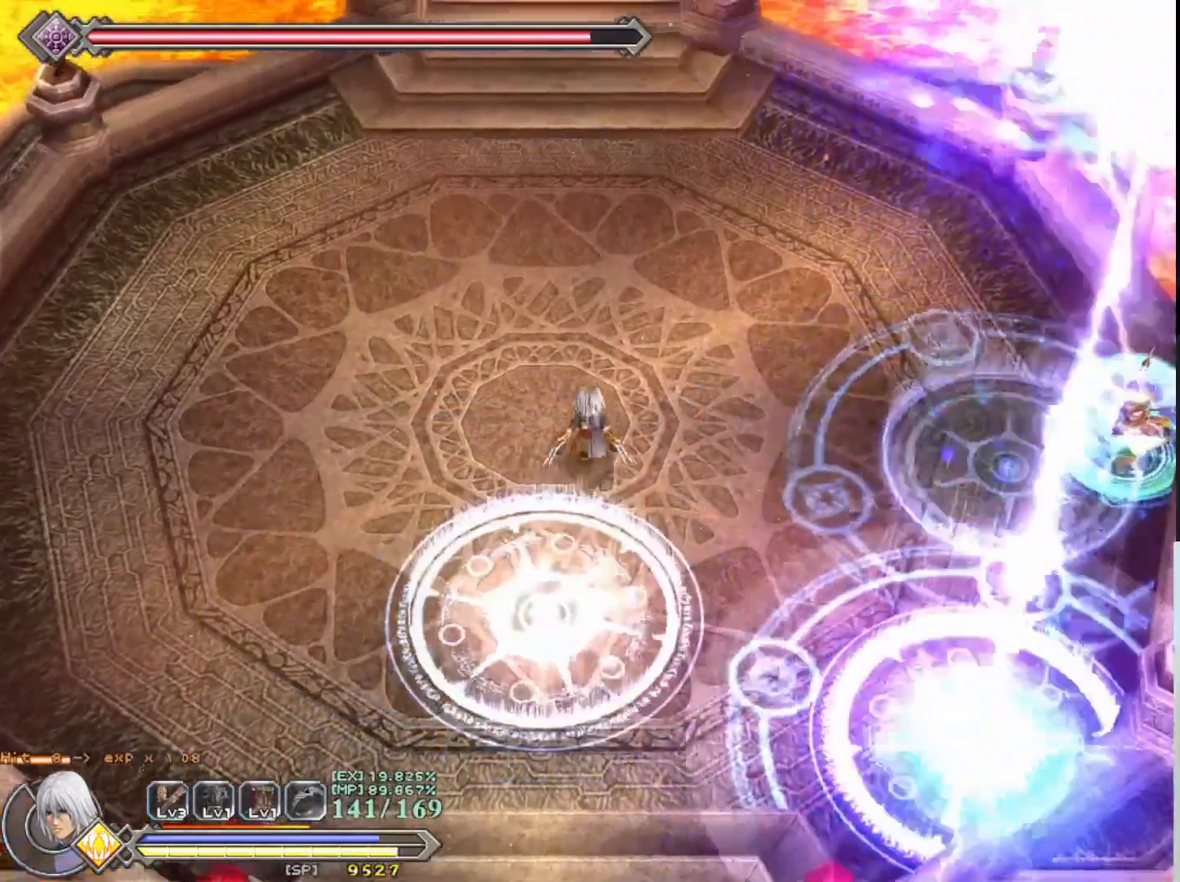
{"buttons": [], "left_stick": "up-right", "events": [[450, "left_stick", "up-right"]]}
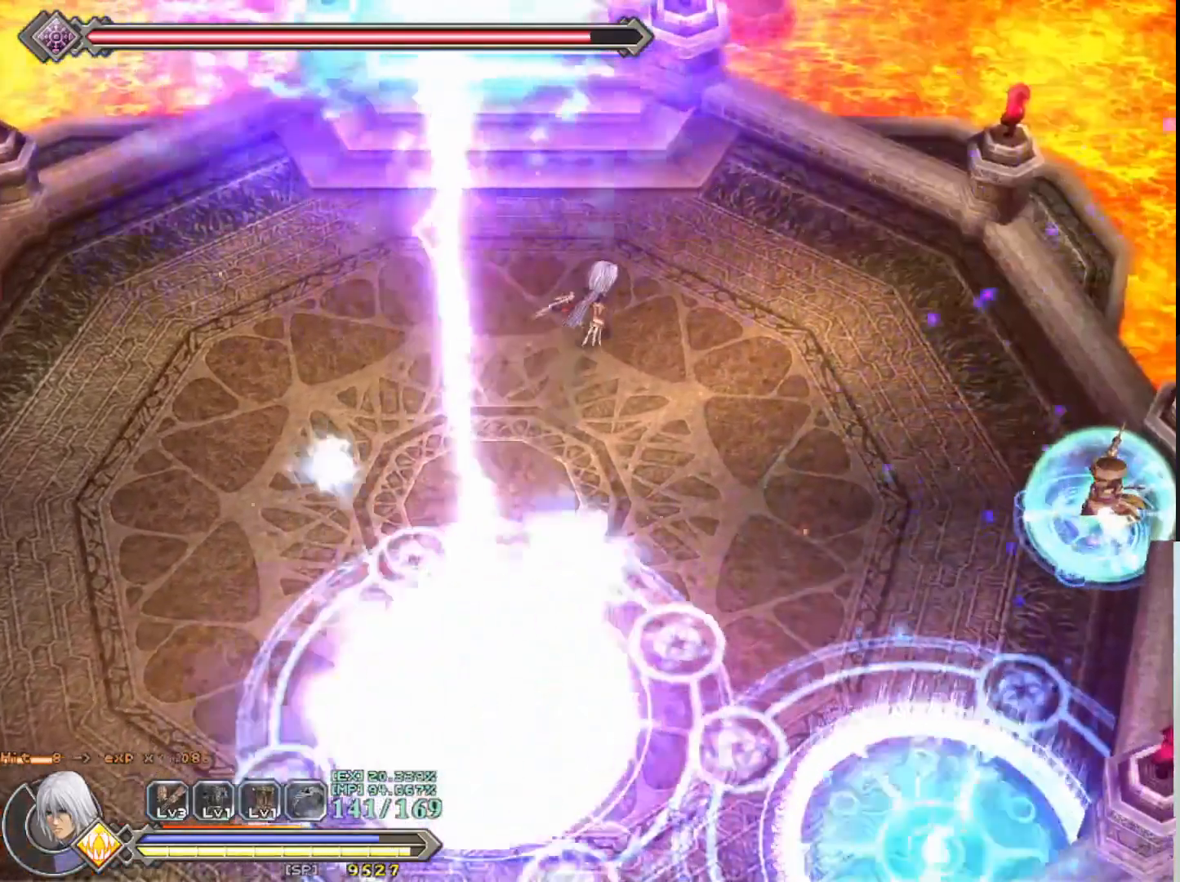
{"buttons": ["R1"], "left_stick": "down", "events": [[17, "R1", "down"], [117, "left_stick", "right"], [333, "left_stick", "down-right"], [483, "left_stick", "down"]]}
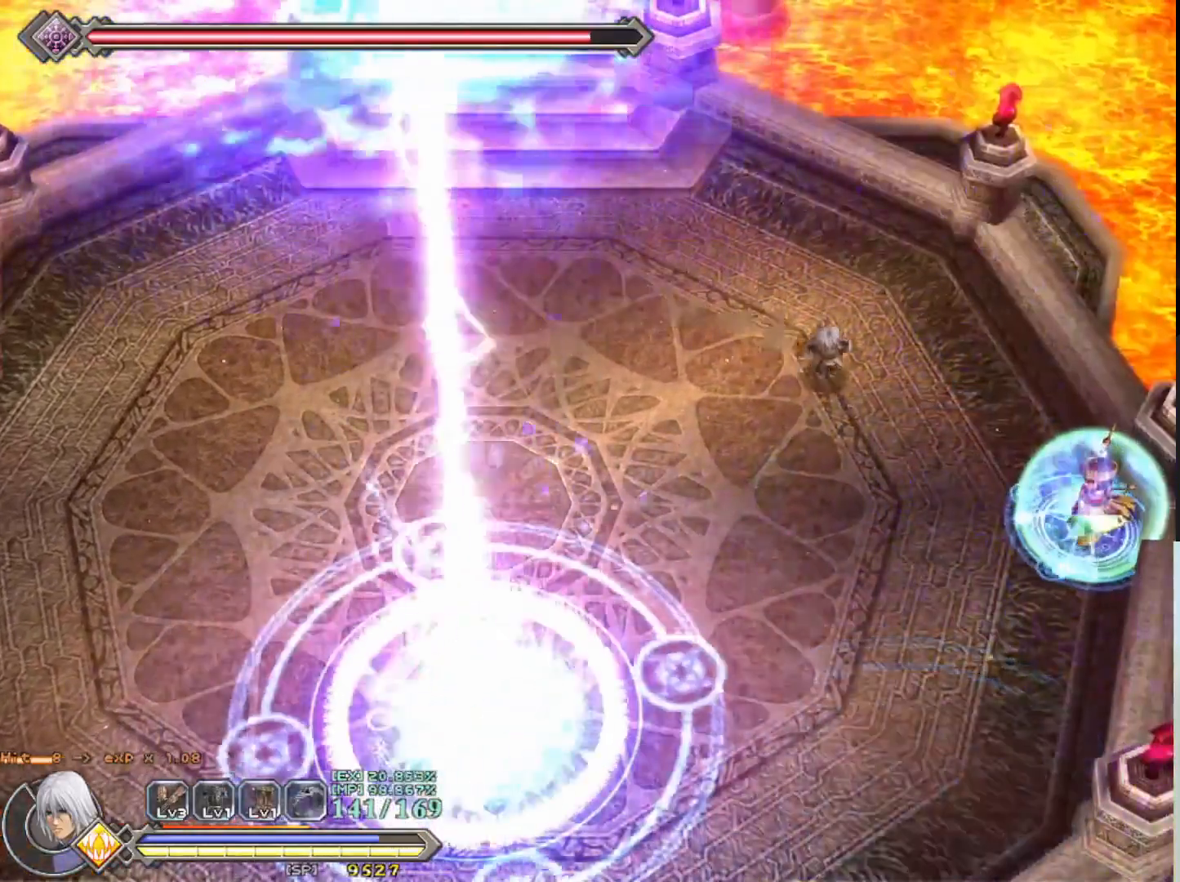
{"buttons": ["R1"], "left_stick": "right", "events": [[500, "left_stick", "right"]]}
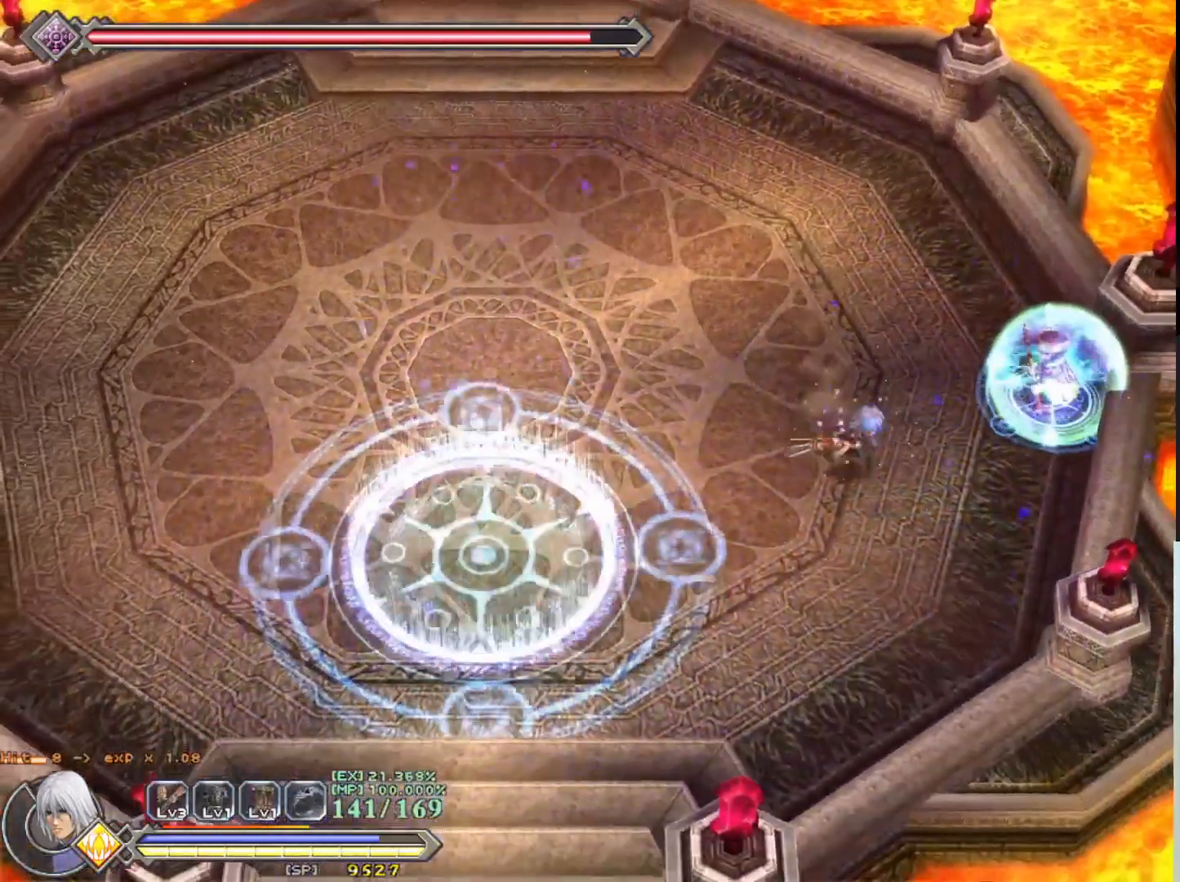
{"buttons": [], "left_stick": "center", "events": [[117, "left_stick", "center"], [283, "R1", "up"]]}
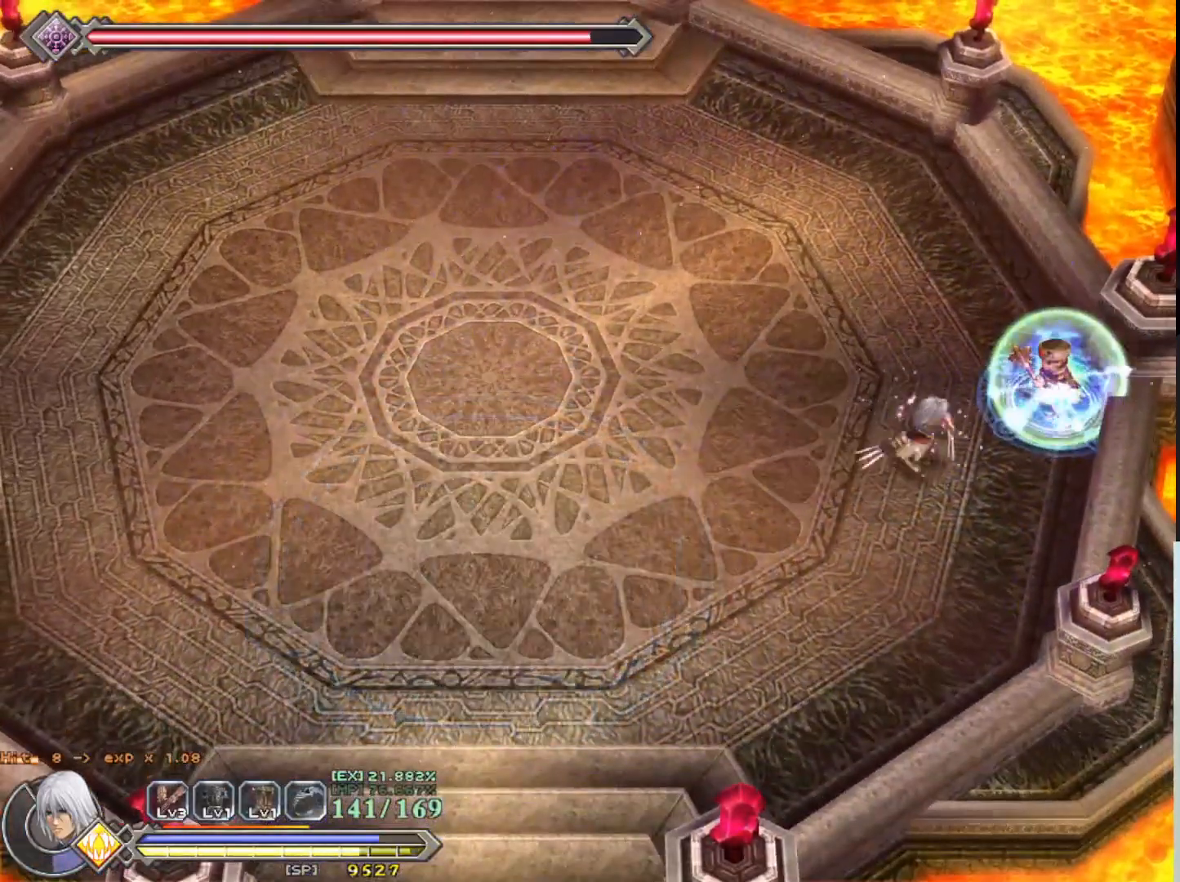
{"buttons": [], "left_stick": "center", "events": [[33, "SQUARE", "down"], [133, "SQUARE", "up"], [217, "SQUARE", "down"], [317, "SQUARE", "up"], [383, "SQUARE", "down"], [483, "SQUARE", "up"]]}
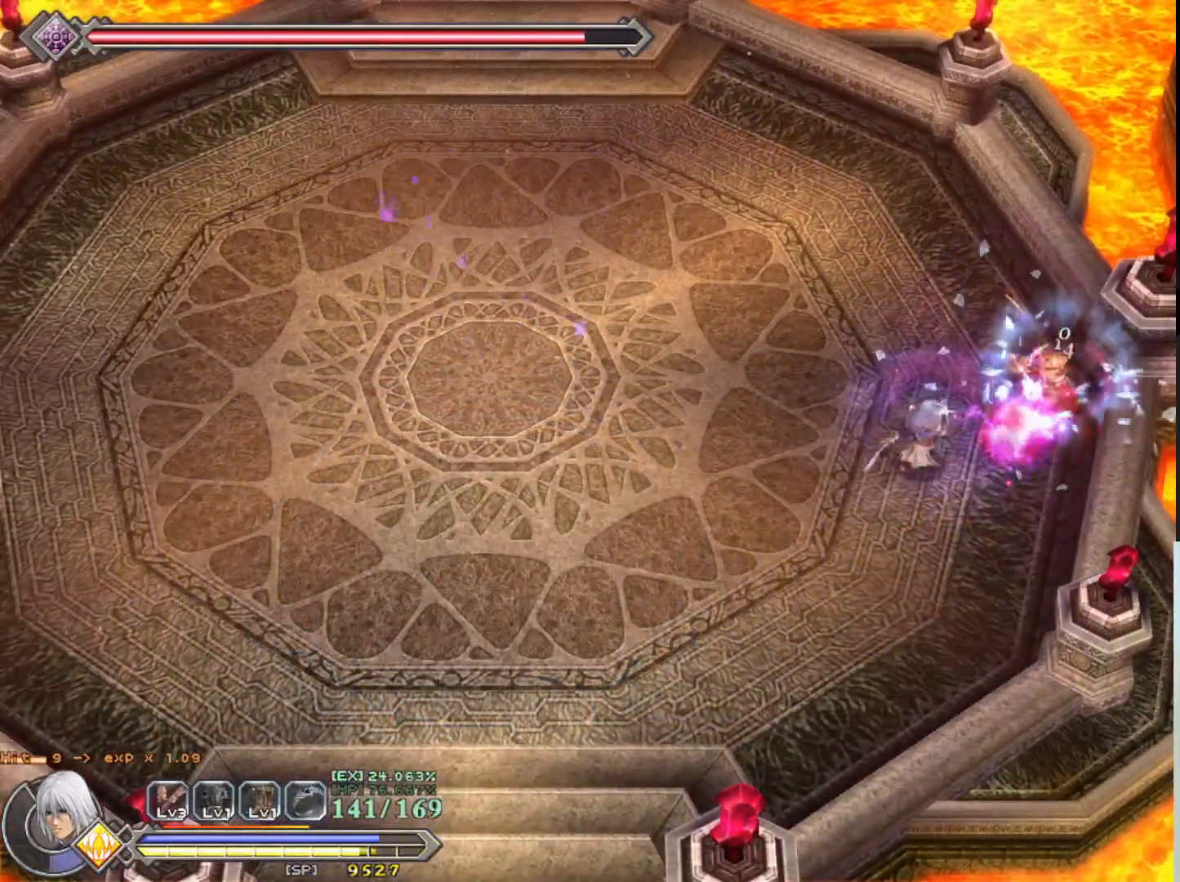
{"buttons": [], "left_stick": "center", "events": [[50, "SQUARE", "down"], [150, "SQUARE", "up"], [233, "SQUARE", "down"], [333, "SQUARE", "up"], [383, "SQUARE", "down"], [450, "SQUARE", "up"]]}
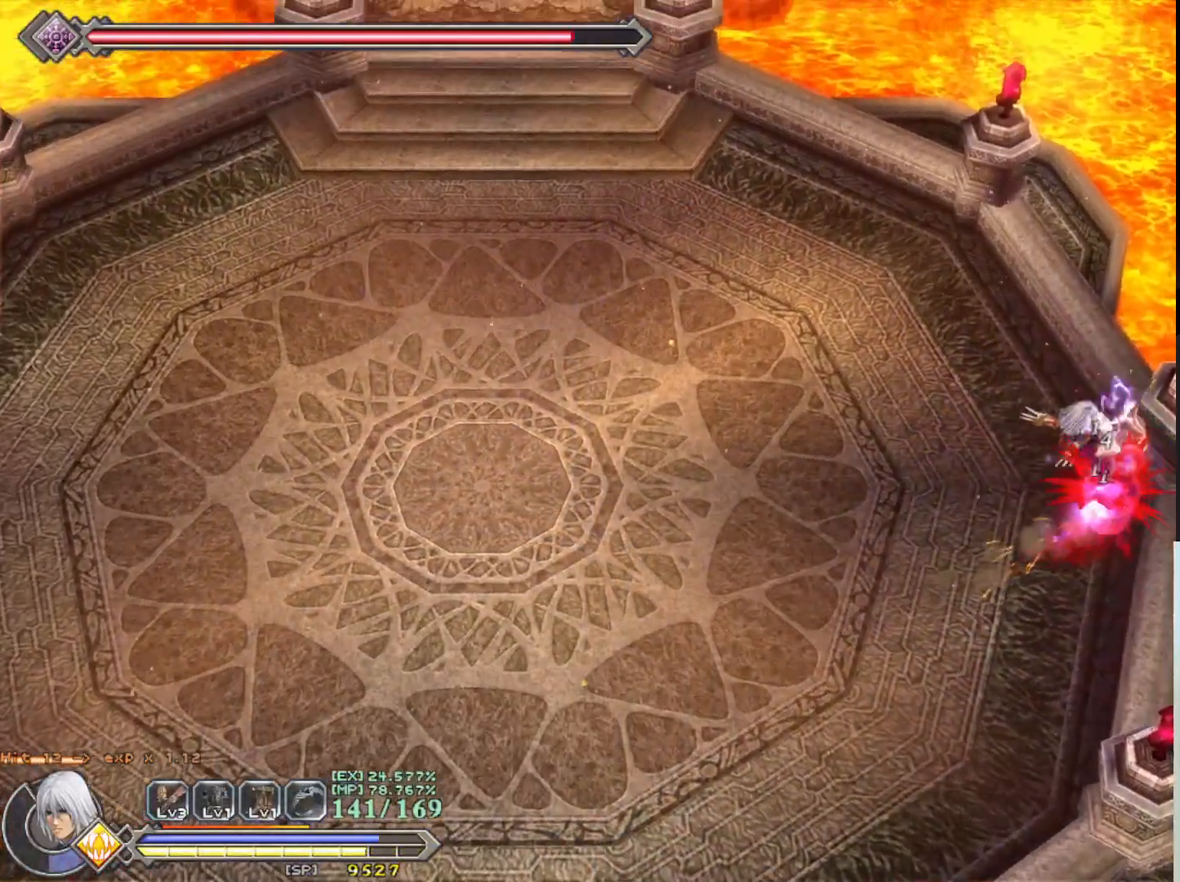
{"buttons": ["SQUARE"], "left_stick": "up-left", "events": [[17, "SQUARE", "down"], [100, "SQUARE", "up"], [167, "SQUARE", "down"], [267, "SQUARE", "up"], [317, "SQUARE", "down"], [433, "SQUARE", "up"], [433, "left_stick", "up-left"], [483, "SQUARE", "down"]]}
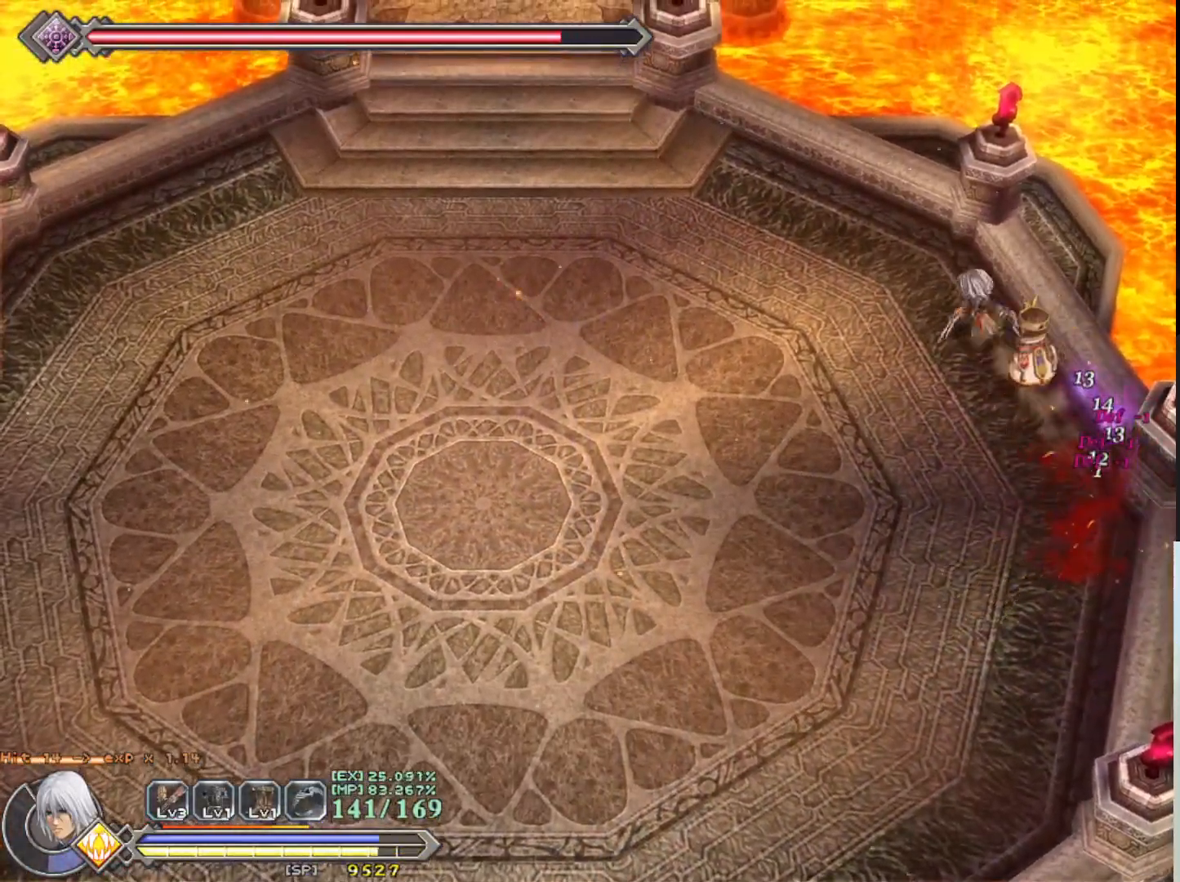
{"buttons": [], "left_stick": "down-right", "events": [[117, "SQUARE", "up"], [167, "SQUARE", "down"], [283, "SQUARE", "up"], [367, "SQUARE", "down"], [417, "left_stick", "down-right"], [467, "SQUARE", "up"]]}
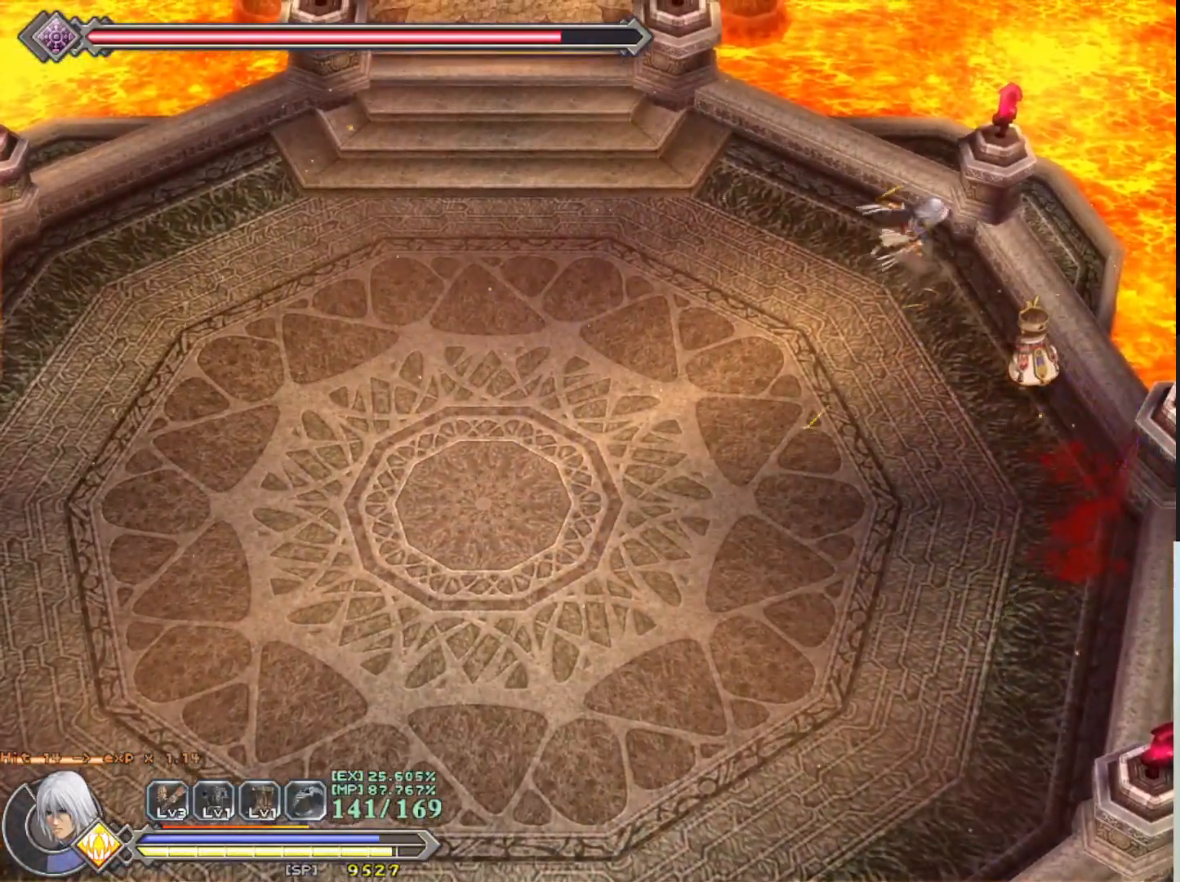
{"buttons": [], "left_stick": "center", "events": [[183, "SQUARE", "down"], [300, "SQUARE", "up"], [367, "SQUARE", "down"], [467, "SQUARE", "up"], [467, "left_stick", "center"]]}
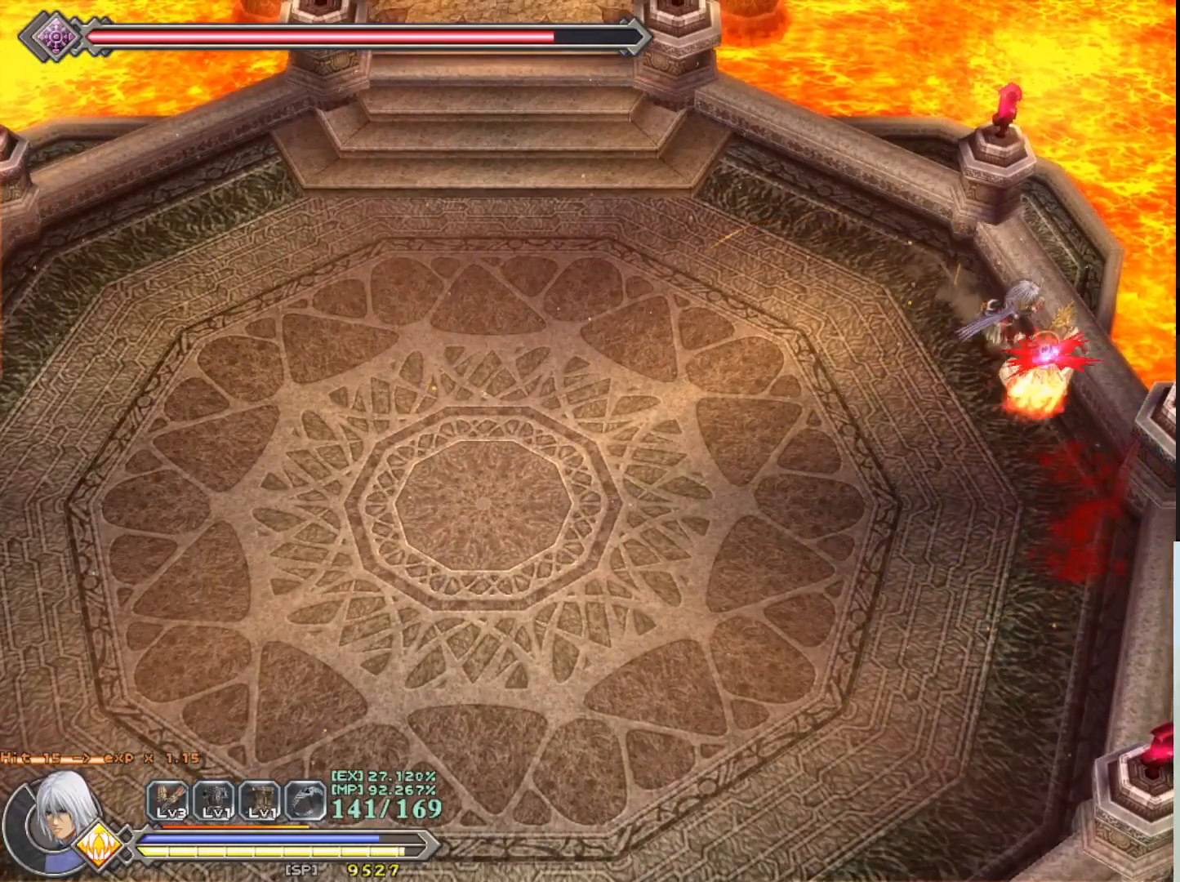
{"buttons": ["R1"], "left_stick": "center", "events": [[33, "SQUARE", "down"], [133, "SQUARE", "up"], [300, "R1", "down"], [400, "R1", "up"], [483, "R1", "down"]]}
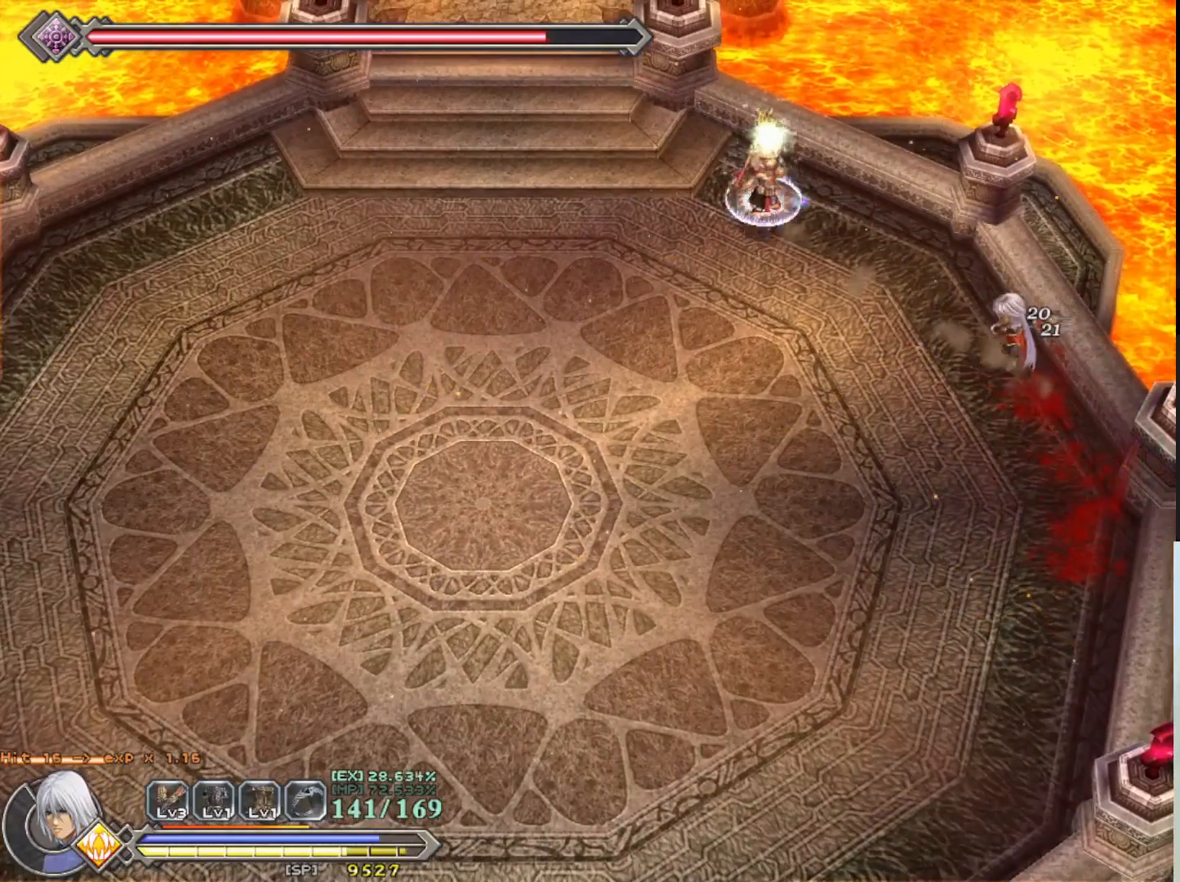
{"buttons": [], "left_stick": "down-left", "events": [[83, "R1", "up"], [233, "left_stick", "left"], [317, "left_stick", "down-left"]]}
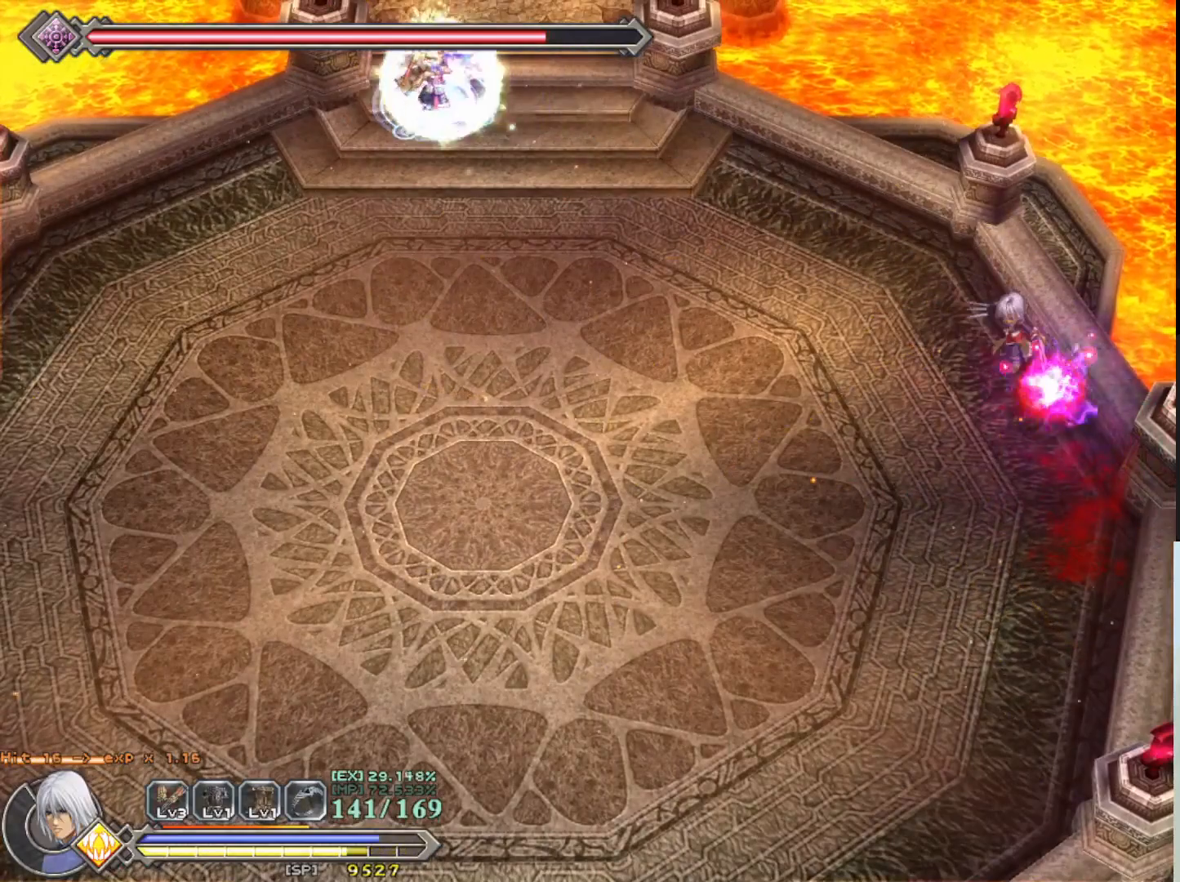
{"buttons": [], "left_stick": "down-left", "events": []}
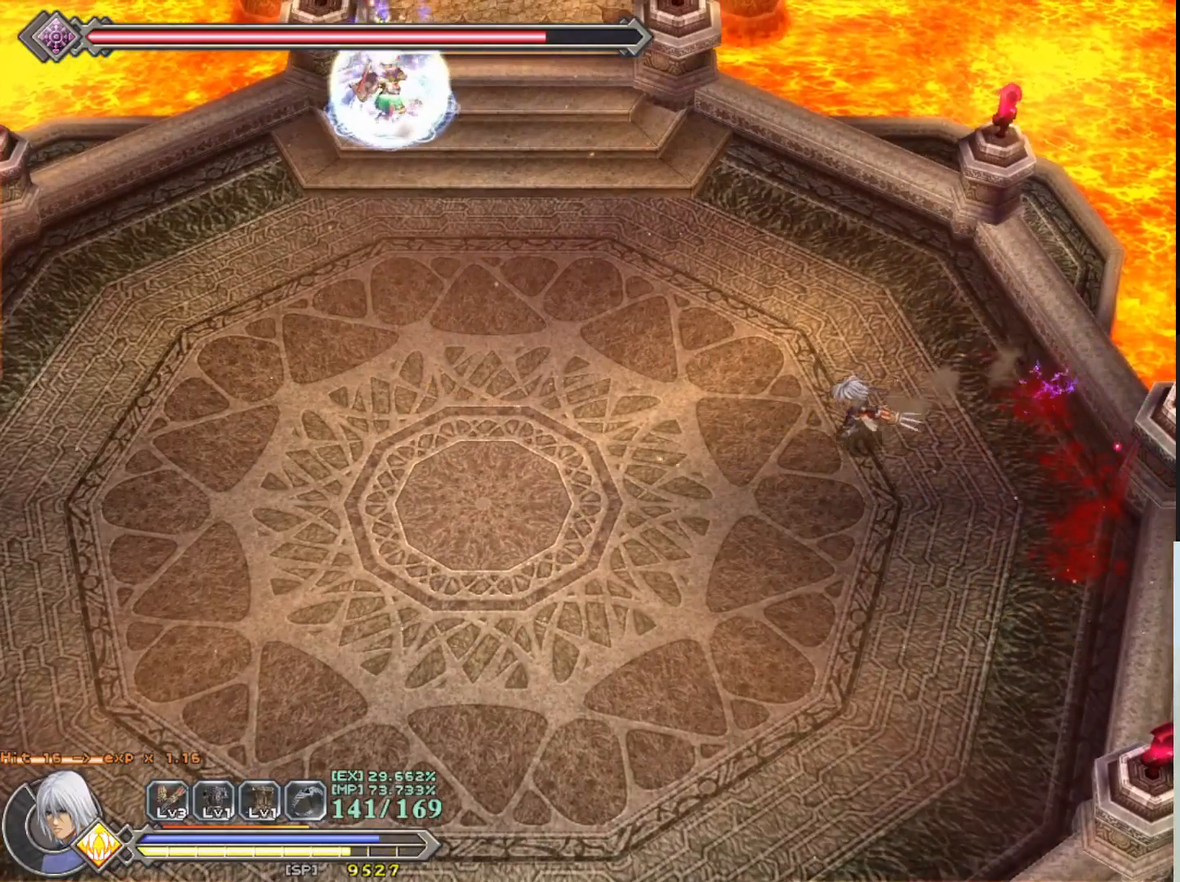
{"buttons": [], "left_stick": "down-left", "events": []}
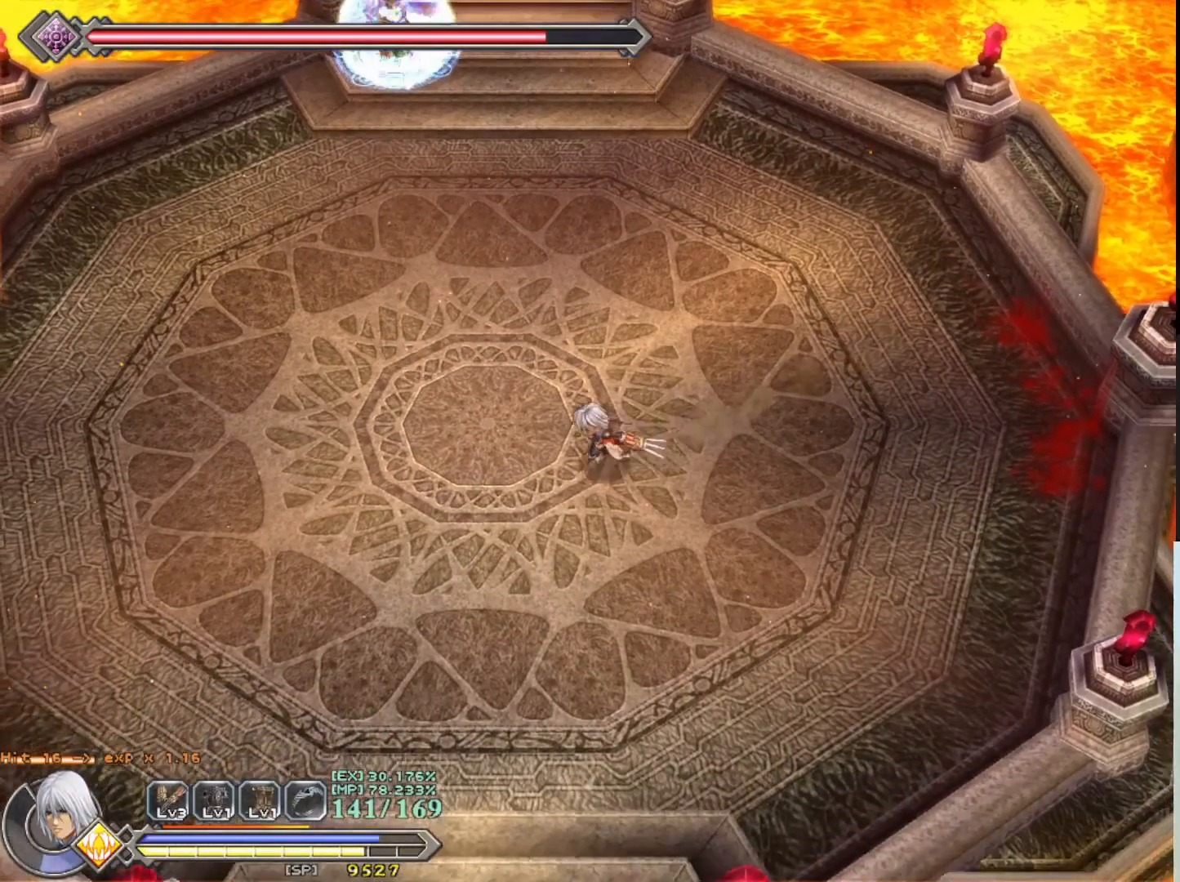
{"buttons": [], "left_stick": "down", "events": [[283, "left_stick", "center"], [483, "left_stick", "down"]]}
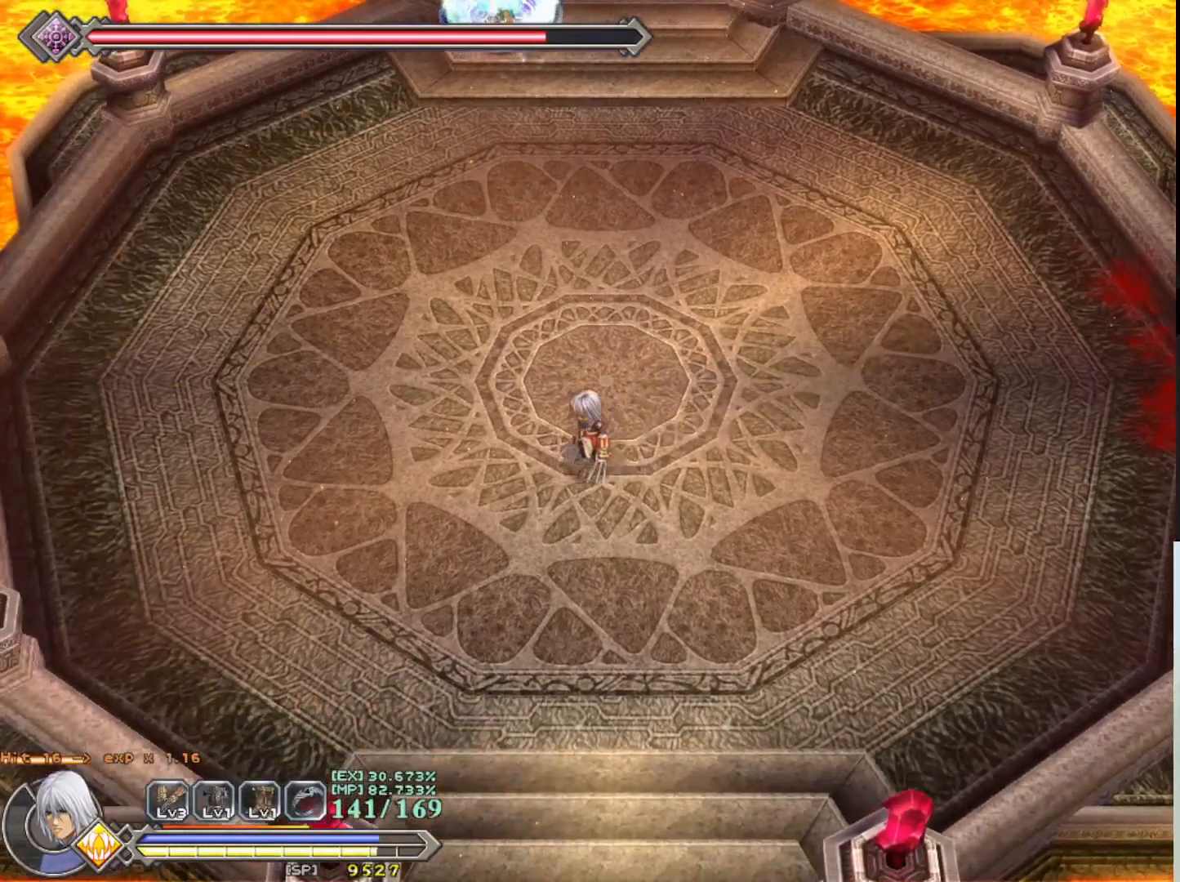
{"buttons": [], "left_stick": "left", "events": [[33, "left_stick", "down-left"], [217, "left_stick", "left"]]}